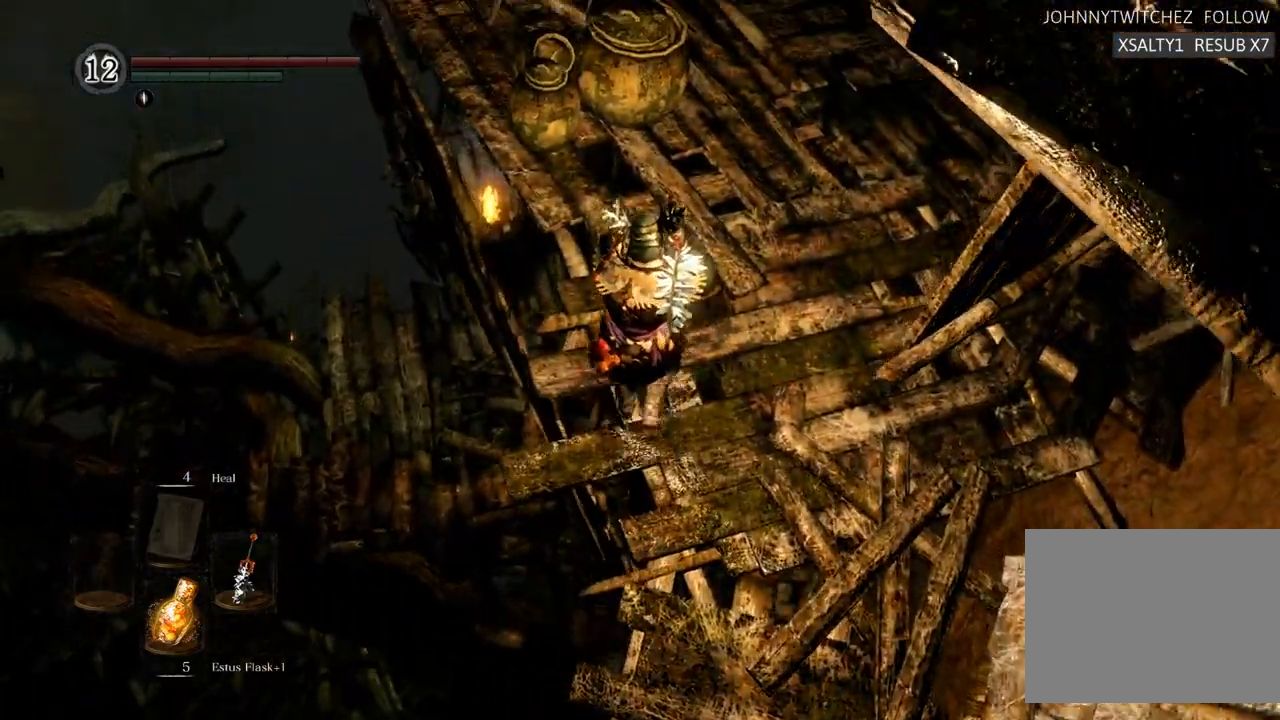
Gameplay with a controller (PlayStation layout); each line is a JSON object with the inputs held at the frame after it (dt_ms = milliseconds from this image to that frame). "events" lists button and stick changes between this image and that frame as [ms after this image, input, new state], when the widget could be followed in between. Not read: L3 R3.
{"dt_ms": 500, "buttons": [], "left_stick": "center", "right_stick": "up-left"}
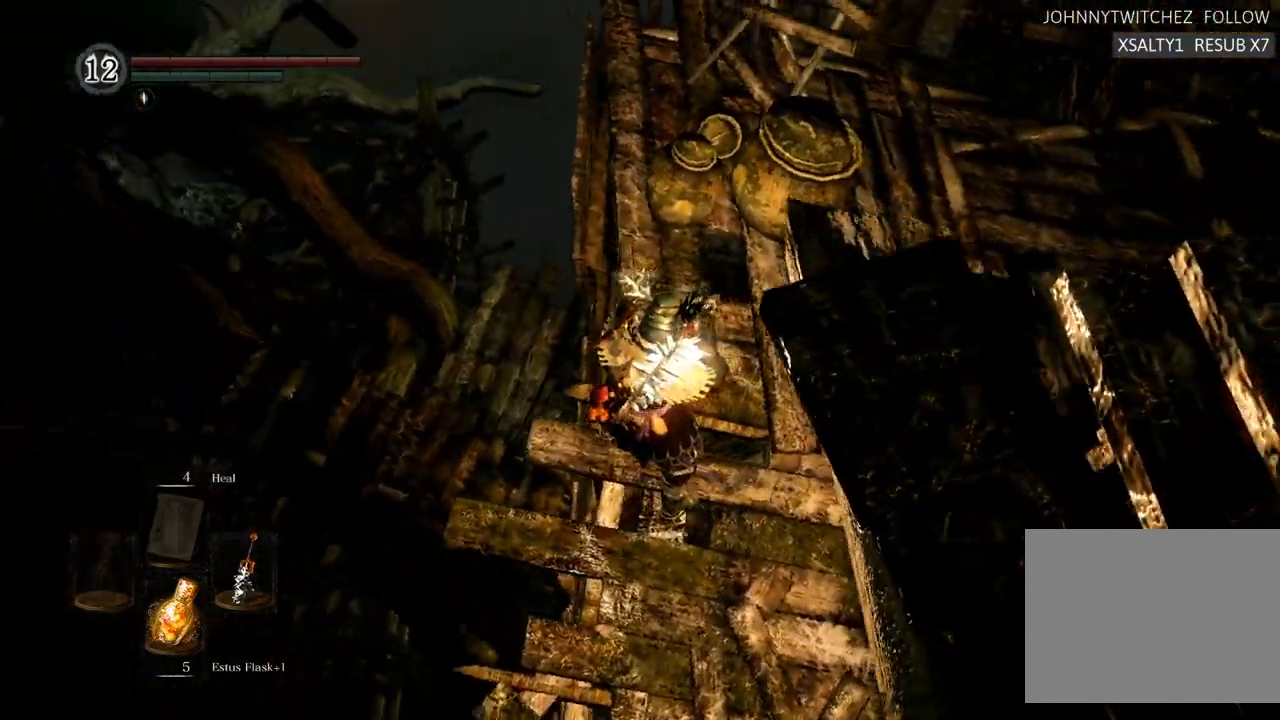
{"dt_ms": 500, "buttons": [], "left_stick": "center", "right_stick": "up-left"}
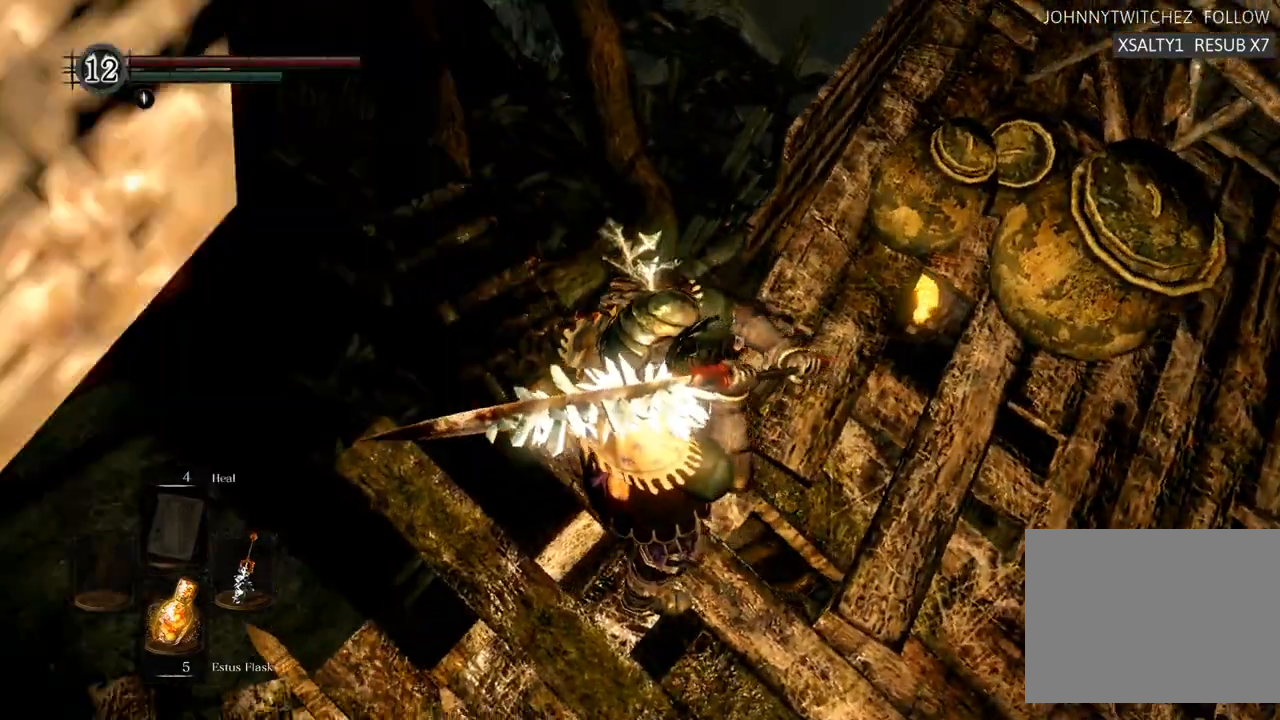
{"dt_ms": 500, "buttons": ["CROSS"], "left_stick": "right", "right_stick": "center", "events": [[117, "right_stick", "center"], [367, "left_stick", "right"], [500, "CROSS", "down"]]}
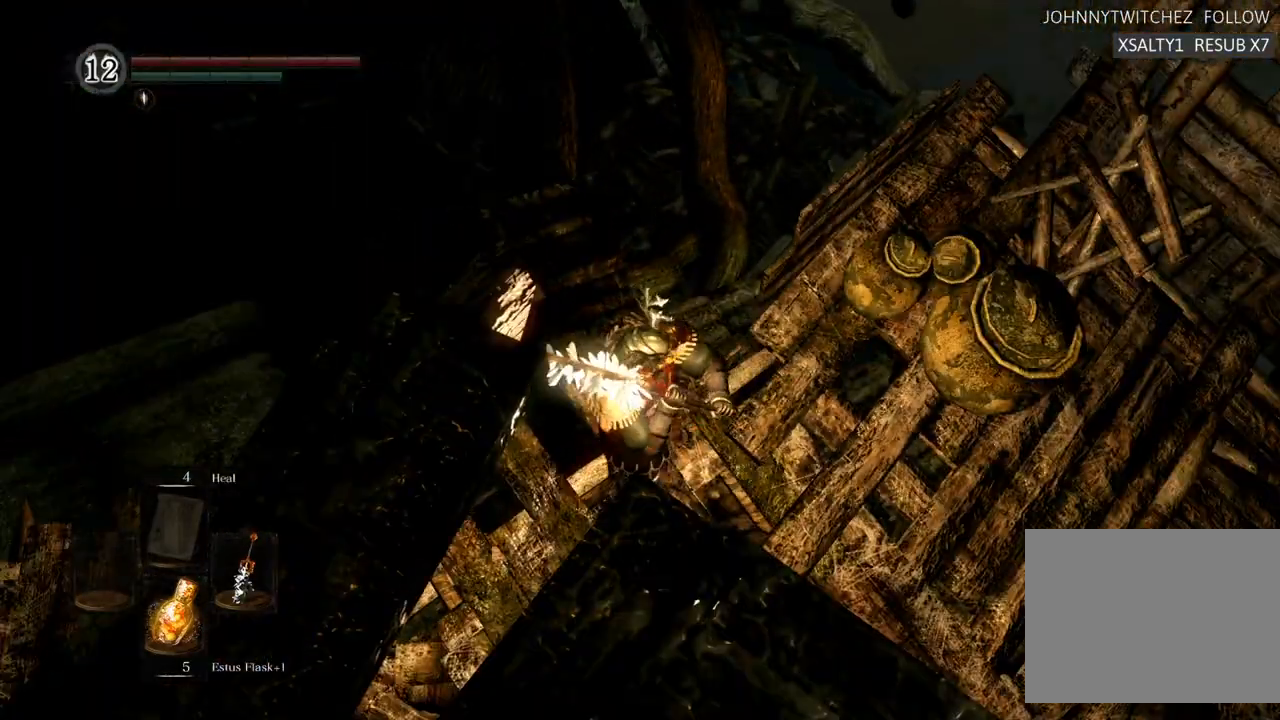
{"dt_ms": 500, "buttons": [], "left_stick": "center", "right_stick": "center", "events": [[100, "L2", "down"], [100, "left_stick", "up-right"], [133, "CROSS", "up"], [150, "L2", "up"], [350, "left_stick", "center"]]}
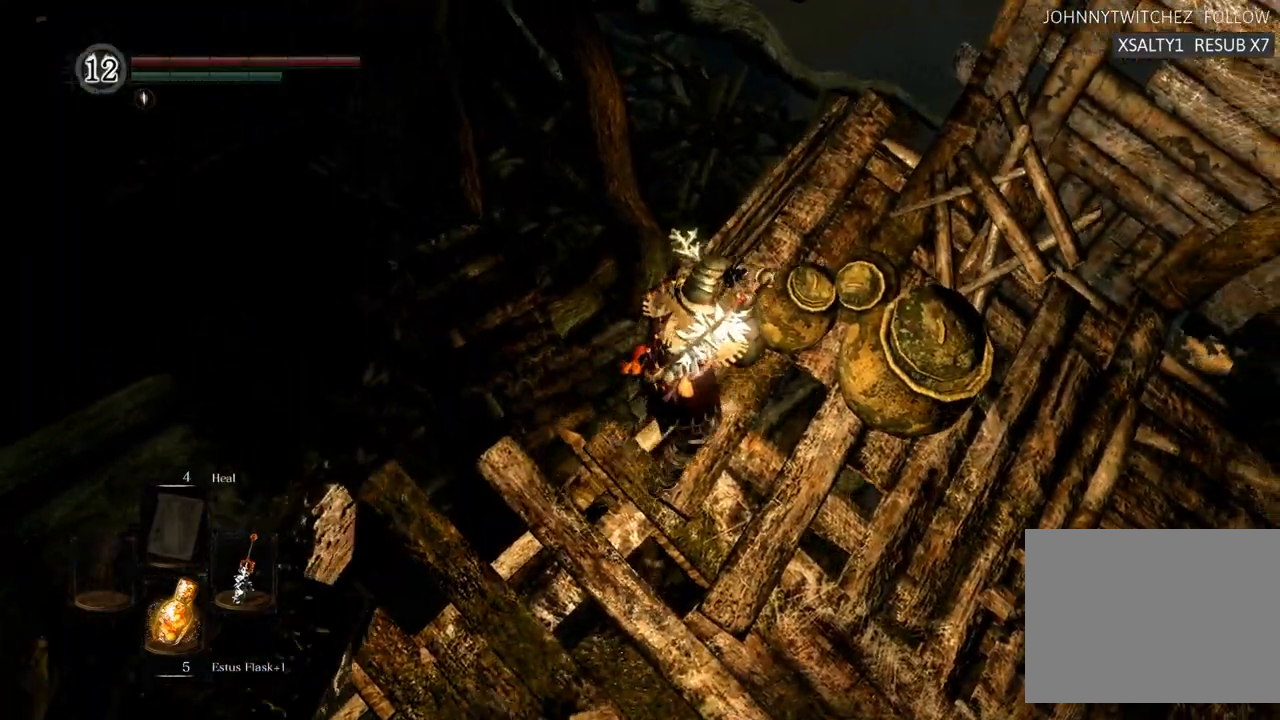
{"dt_ms": 500, "buttons": [], "left_stick": "center", "right_stick": "up-left"}
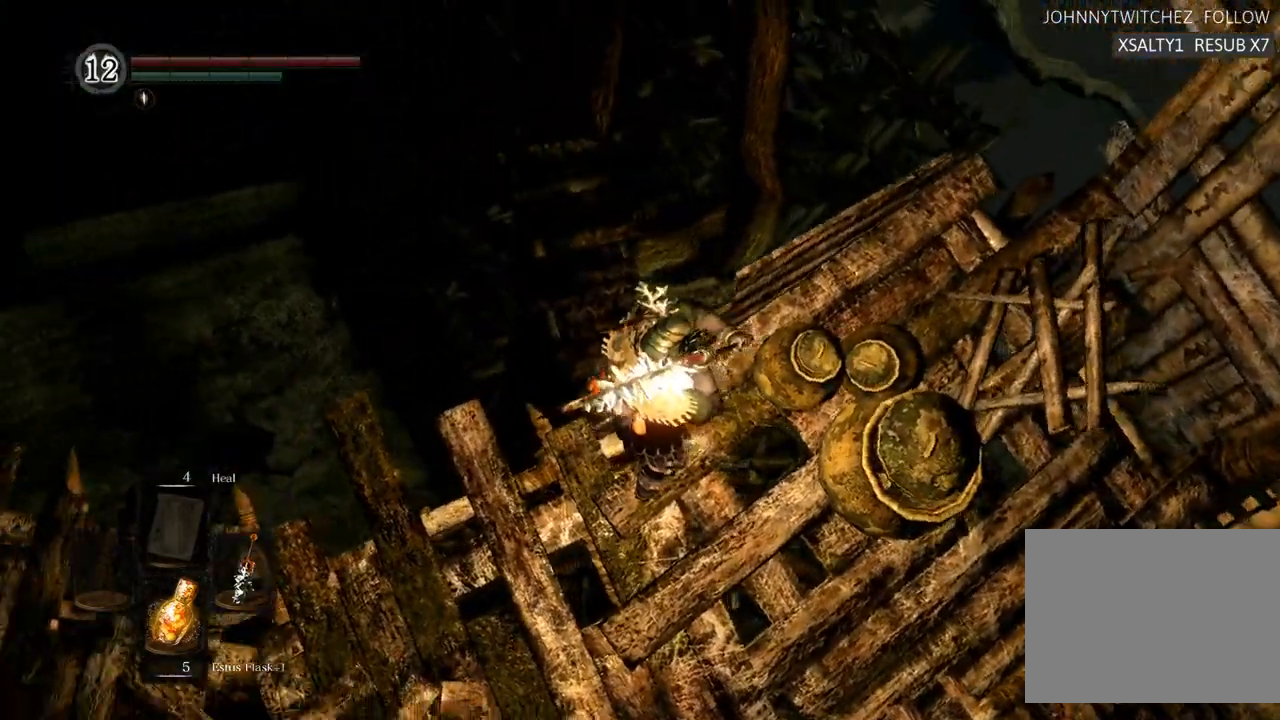
{"dt_ms": 500, "buttons": [], "left_stick": "up", "right_stick": "center", "events": [[83, "right_stick", "center"], [217, "right_stick", "left"], [367, "right_stick", "center"], [417, "left_stick", "up"]]}
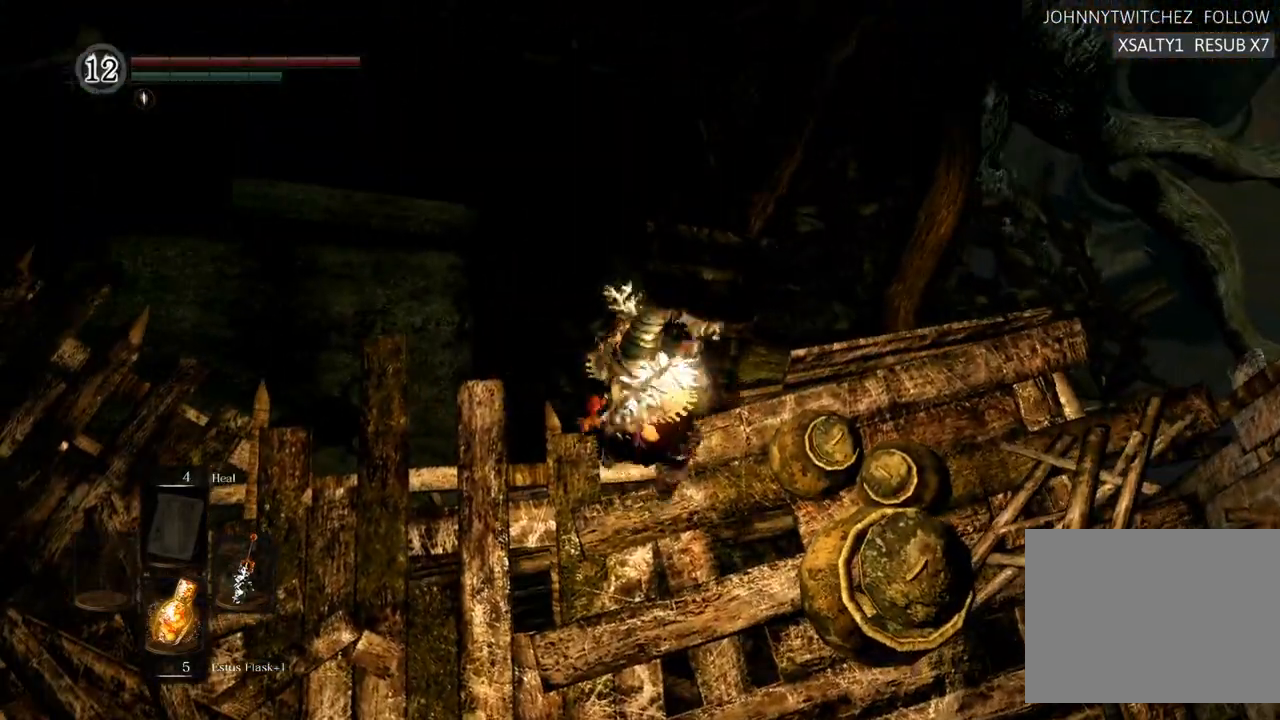
{"dt_ms": 500, "buttons": [], "left_stick": "center", "right_stick": "center", "events": [[83, "left_stick", "center"], [267, "right_stick", "up"], [433, "right_stick", "center"]]}
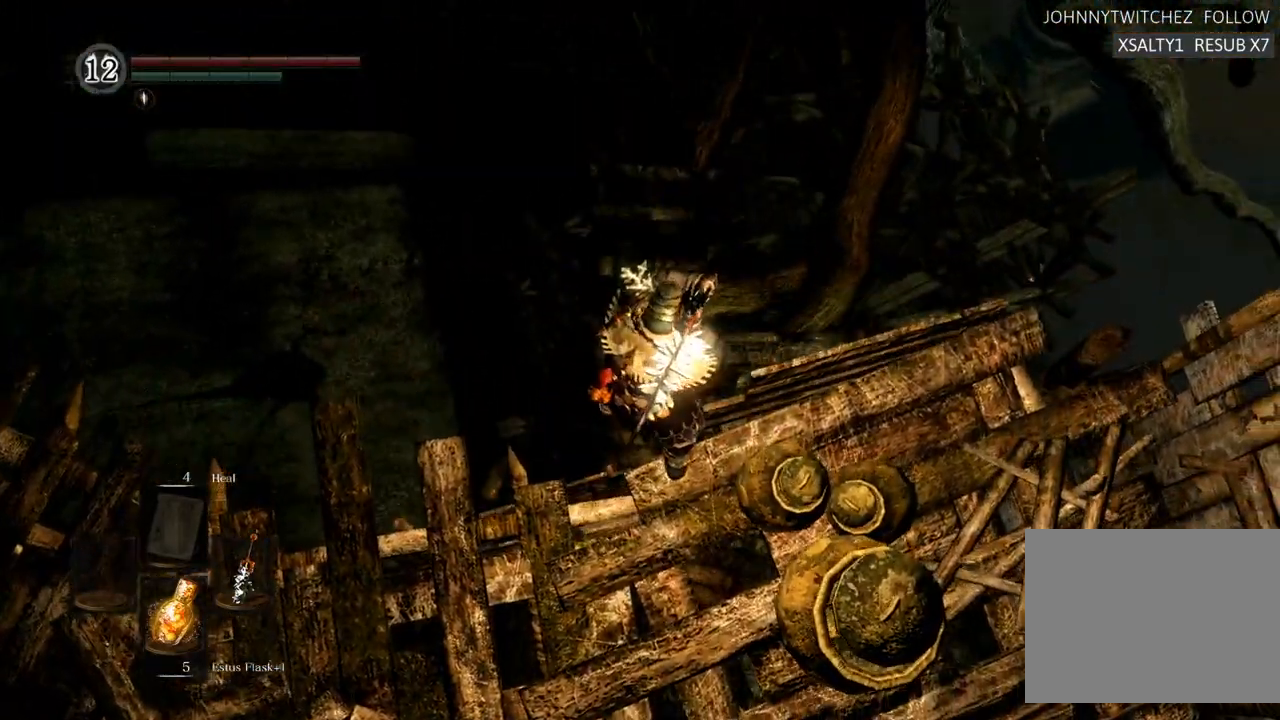
{"dt_ms": 500, "buttons": [], "left_stick": "center", "right_stick": "center", "events": [[117, "left_stick", "up"], [150, "L1", "down"], [200, "L1", "up"], [350, "left_stick", "center"]]}
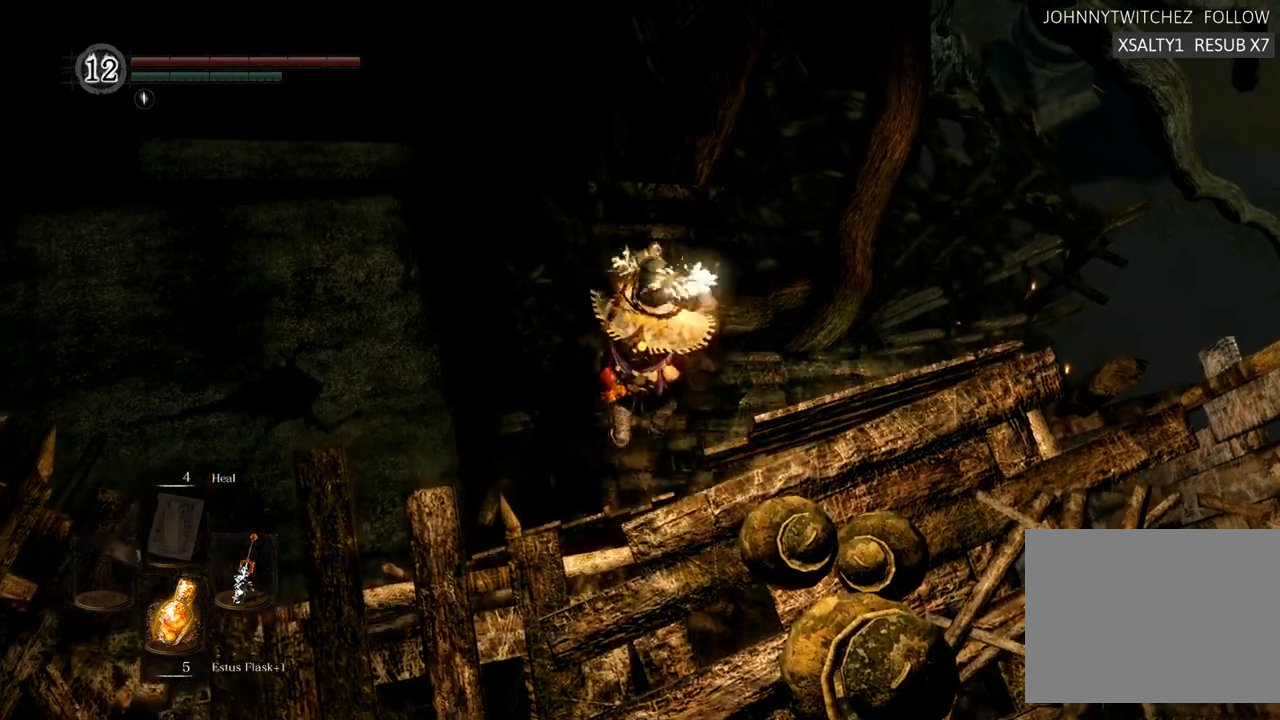
{"dt_ms": 500, "buttons": [], "left_stick": "center", "right_stick": "center", "events": []}
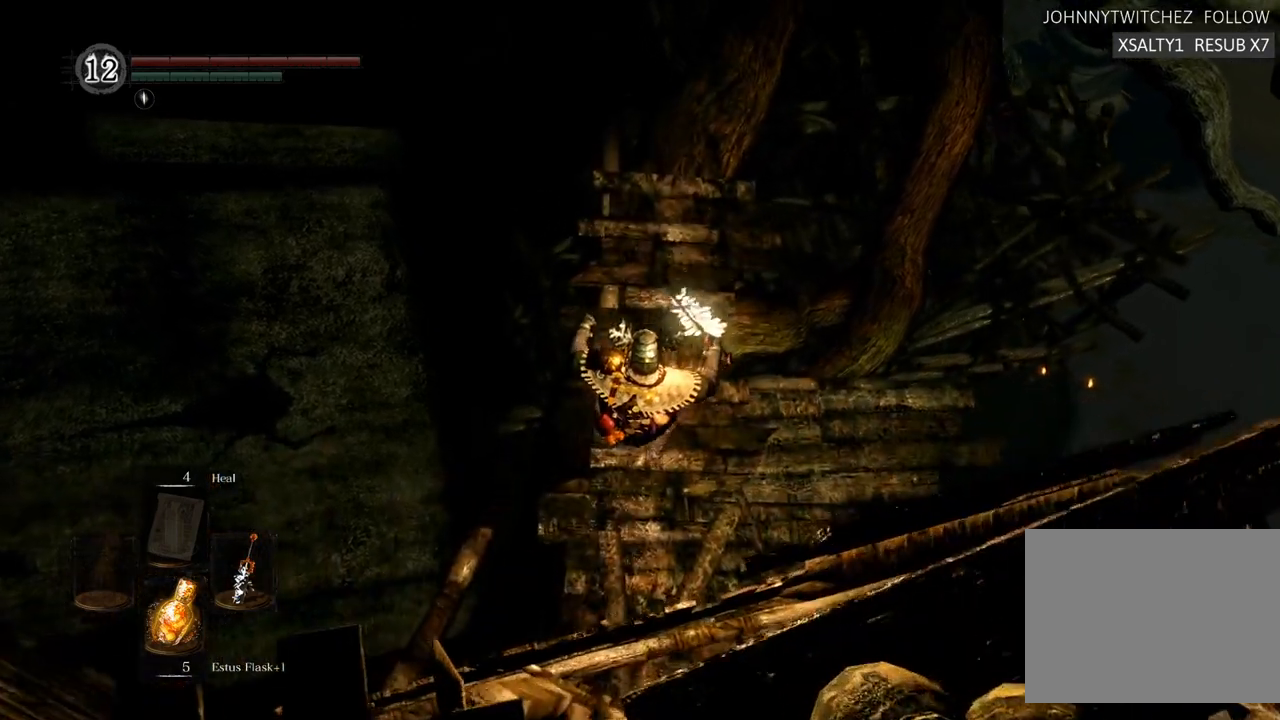
{"dt_ms": 500, "buttons": [], "left_stick": "center", "right_stick": "center", "events": [[267, "right_stick", "up-left"], [317, "right_stick", "center"]]}
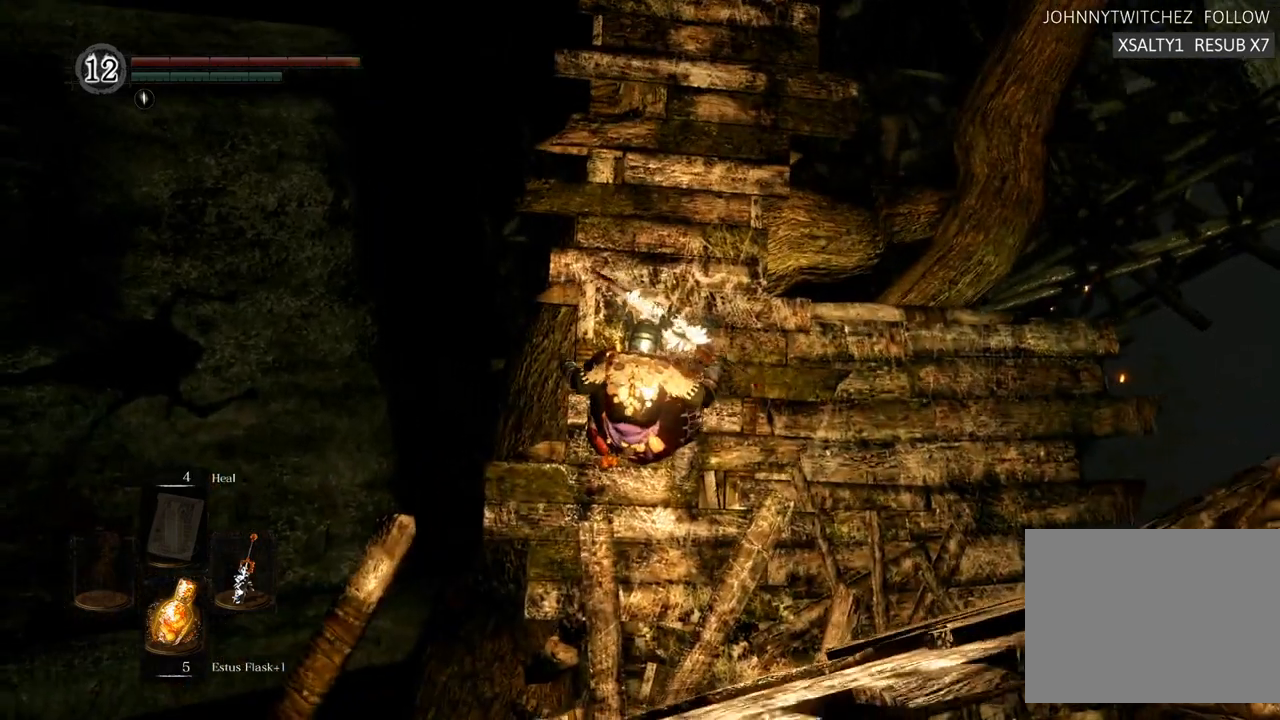
{"dt_ms": 500, "buttons": [], "left_stick": "center", "right_stick": "down"}
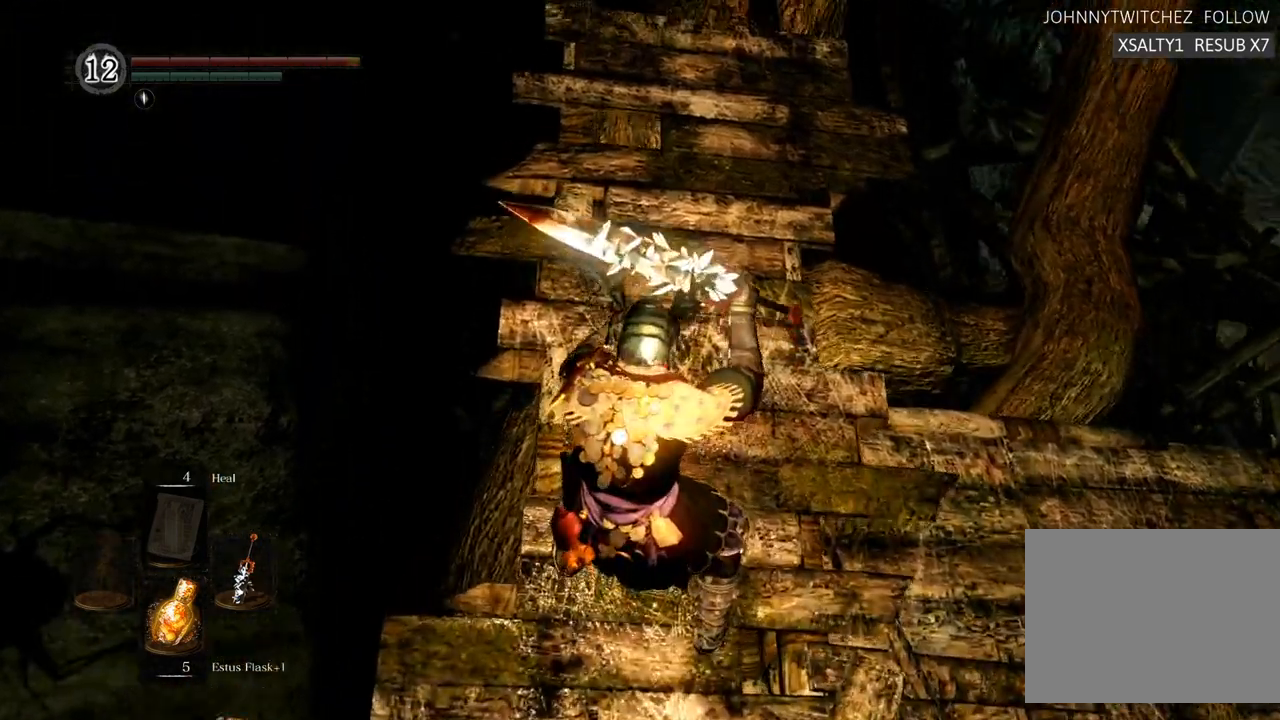
{"dt_ms": 500, "buttons": [], "left_stick": "center", "right_stick": "center", "events": [[183, "right_stick", "center"], [333, "right_stick", "down"], [500, "right_stick", "center"]]}
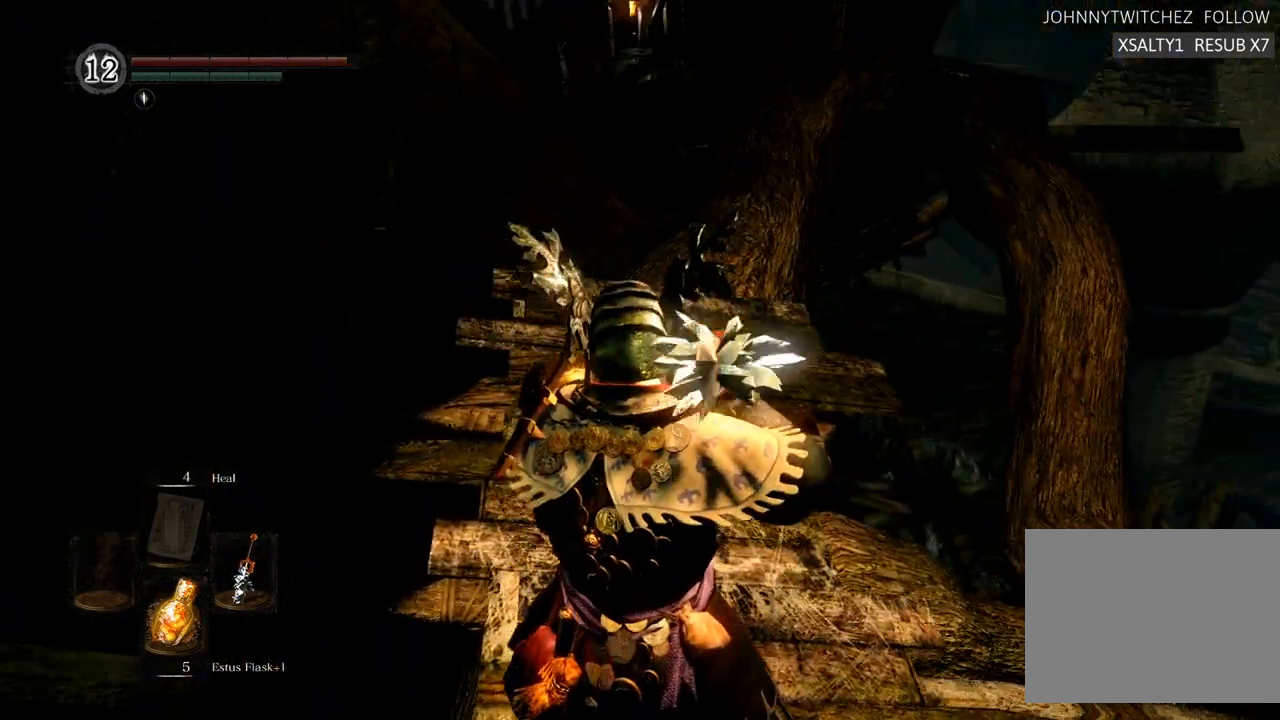
{"dt_ms": 500, "buttons": [], "left_stick": "up", "right_stick": "center", "events": [[417, "left_stick", "up"]]}
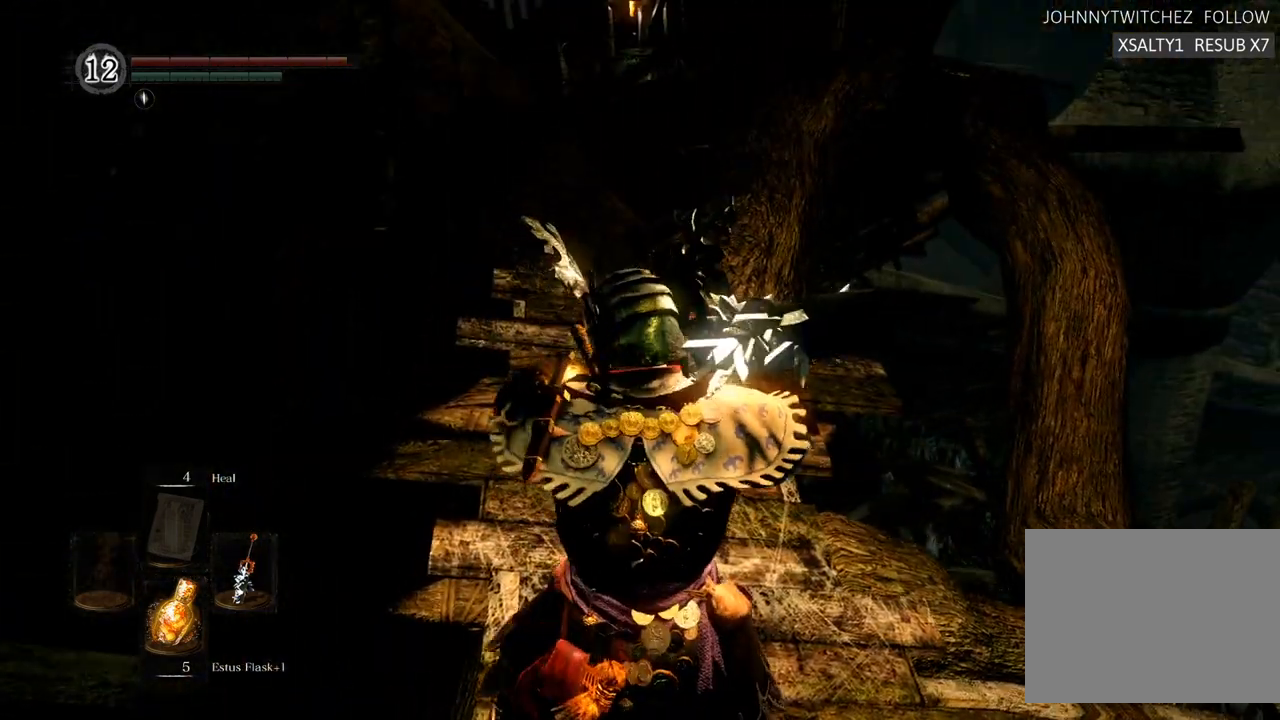
{"dt_ms": 500, "buttons": [], "left_stick": "up", "right_stick": "right", "events": [[433, "right_stick", "right"]]}
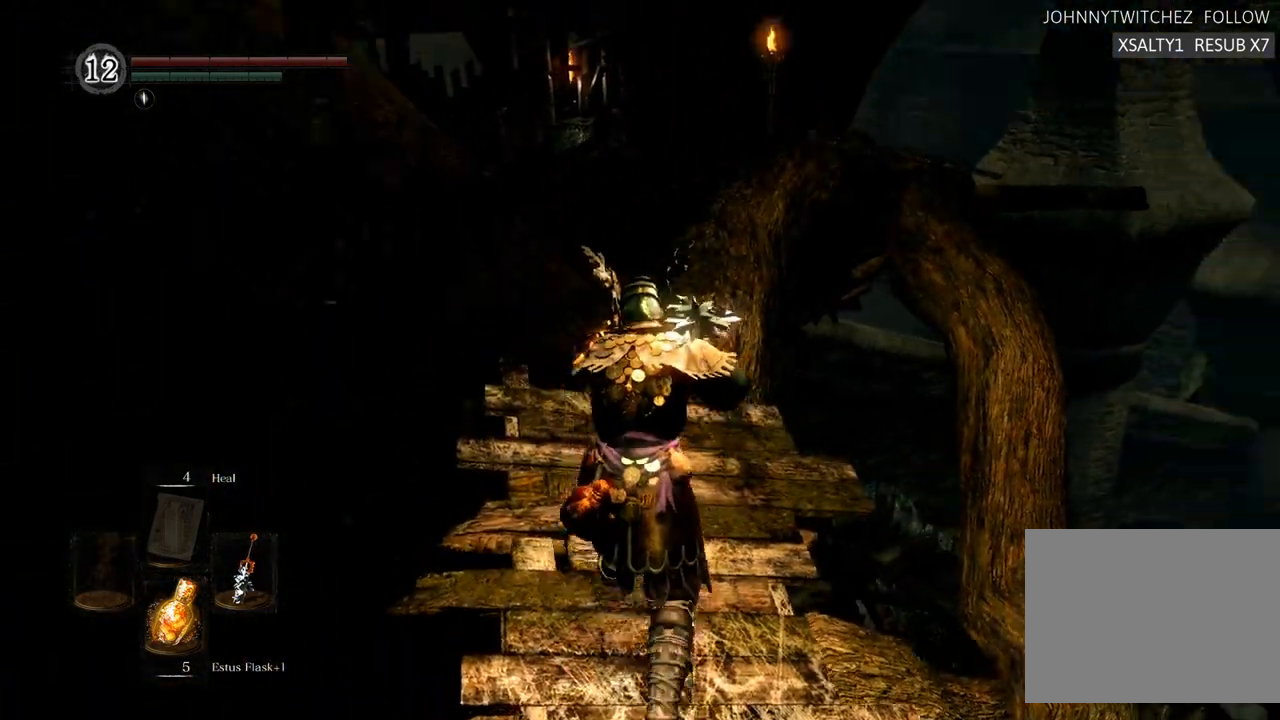
{"dt_ms": 500, "buttons": [], "left_stick": "up", "right_stick": "right", "events": [[50, "right_stick", "center"], [433, "right_stick", "right"]]}
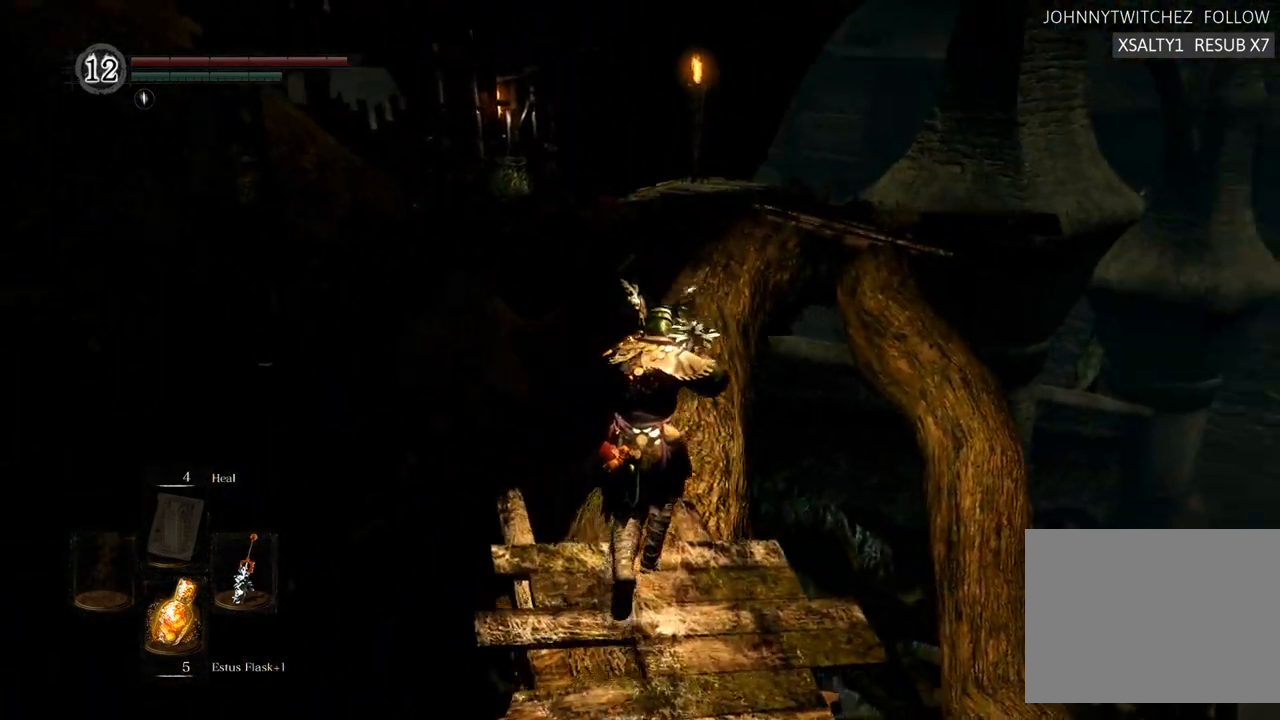
{"dt_ms": 500, "buttons": [], "left_stick": "up", "right_stick": "center", "events": [[50, "right_stick", "center"], [367, "right_stick", "up"], [500, "right_stick", "center"]]}
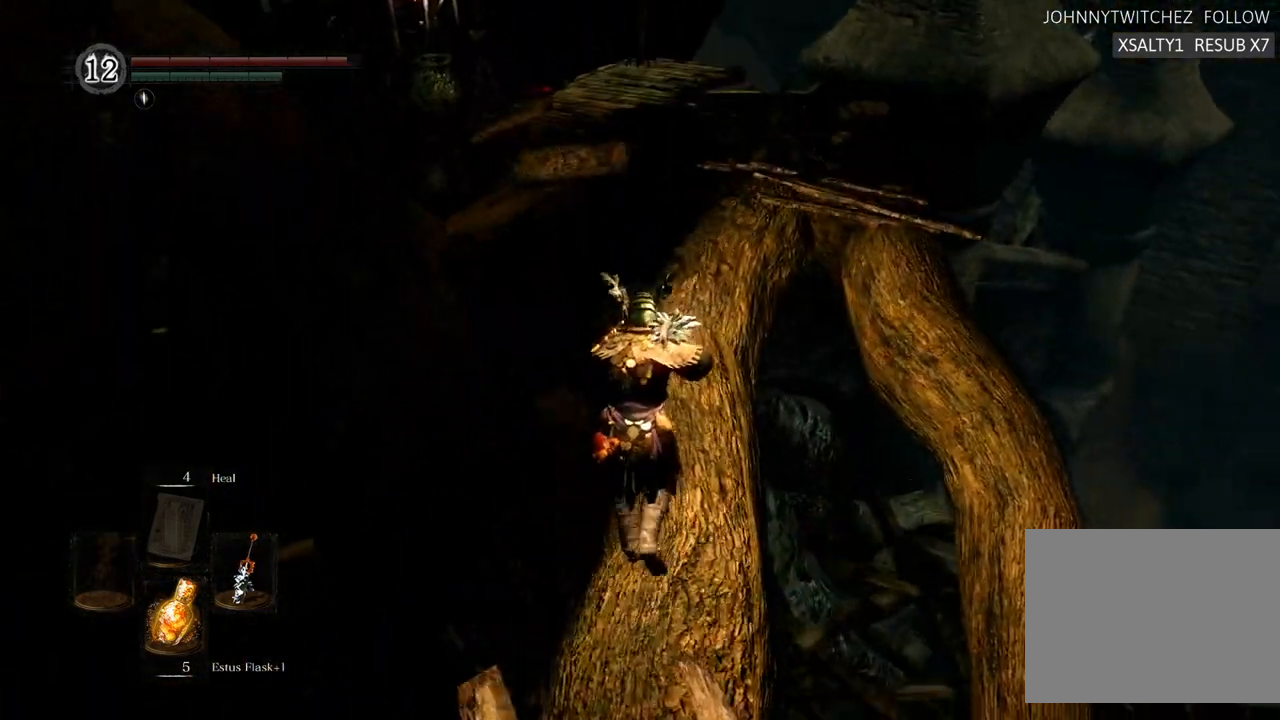
{"dt_ms": 500, "buttons": [], "left_stick": "up", "right_stick": "center", "events": [[250, "right_stick", "up-right"], [317, "right_stick", "center"]]}
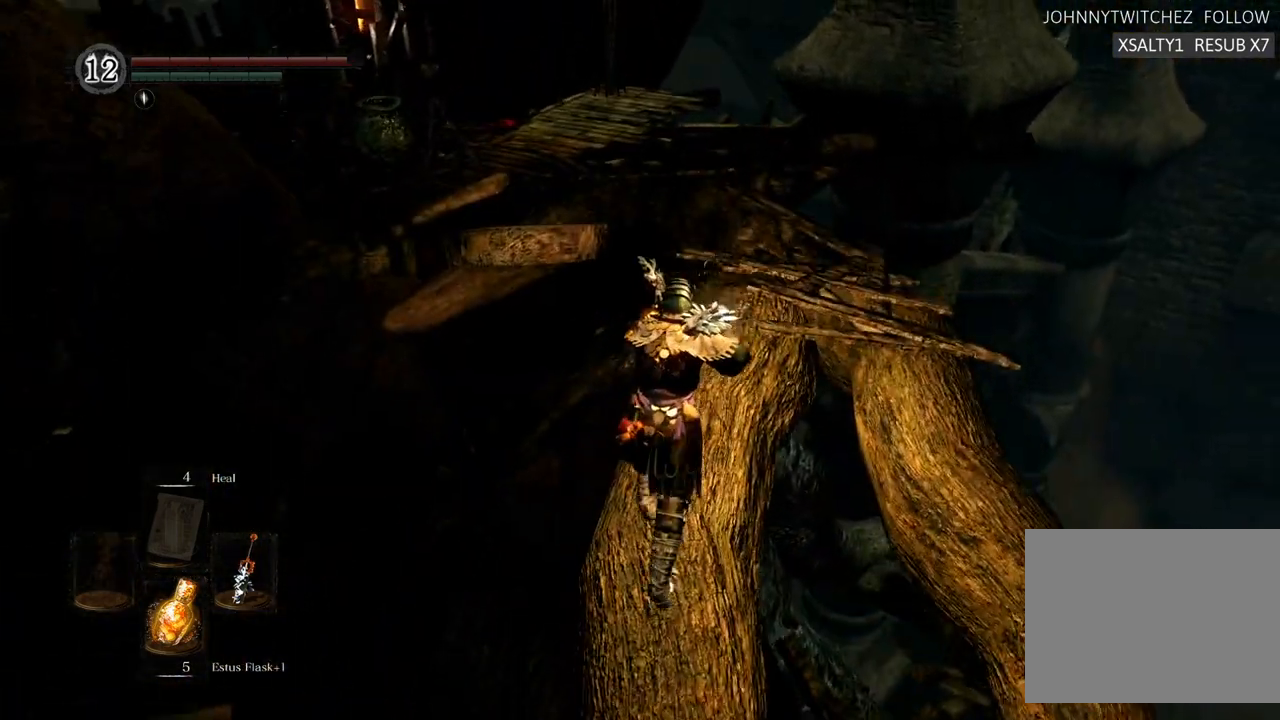
{"dt_ms": 500, "buttons": [], "left_stick": "up", "right_stick": "center", "events": []}
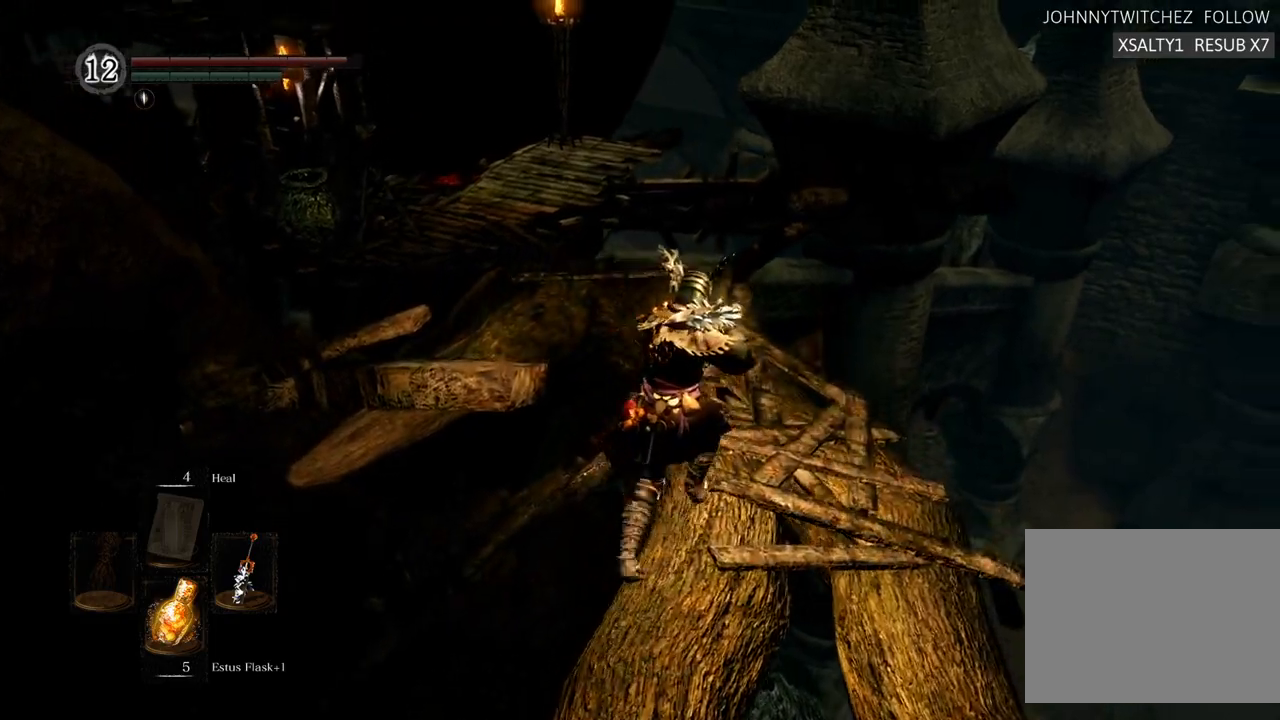
{"dt_ms": 500, "buttons": [], "left_stick": "up", "right_stick": "center", "events": [[317, "right_stick", "left"], [450, "right_stick", "center"]]}
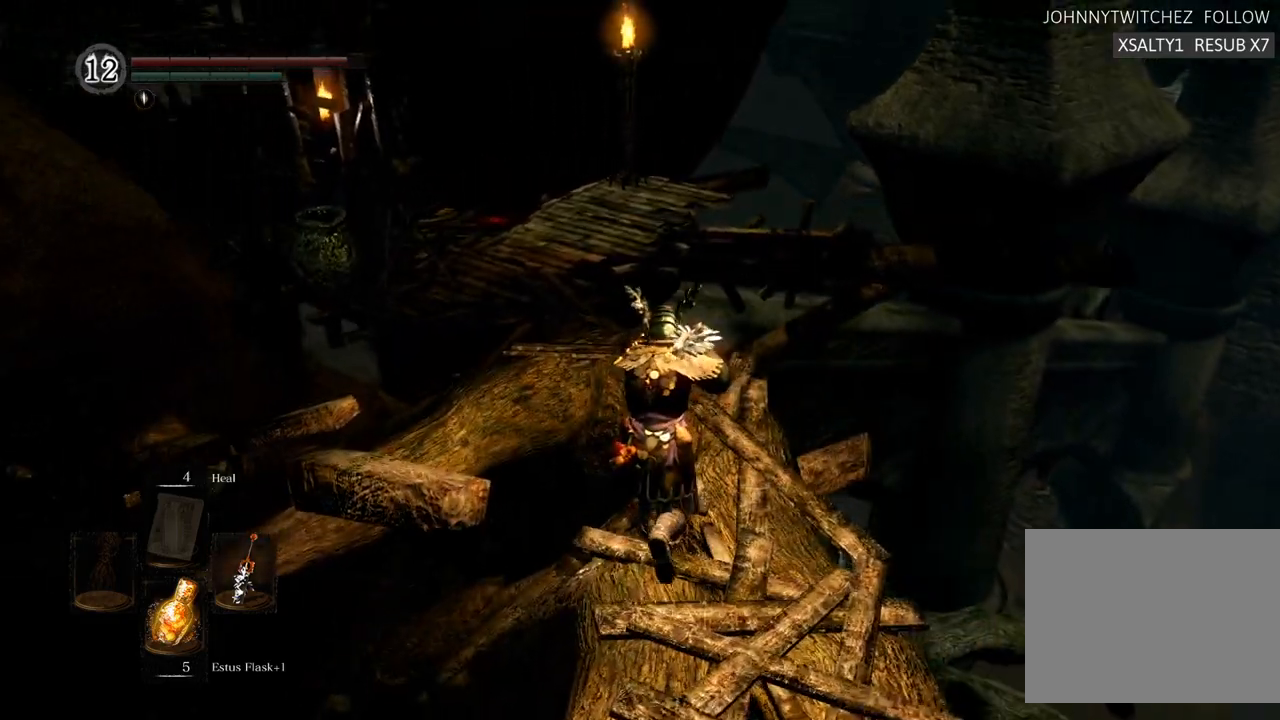
{"dt_ms": 500, "buttons": [], "left_stick": "up", "right_stick": "center", "events": []}
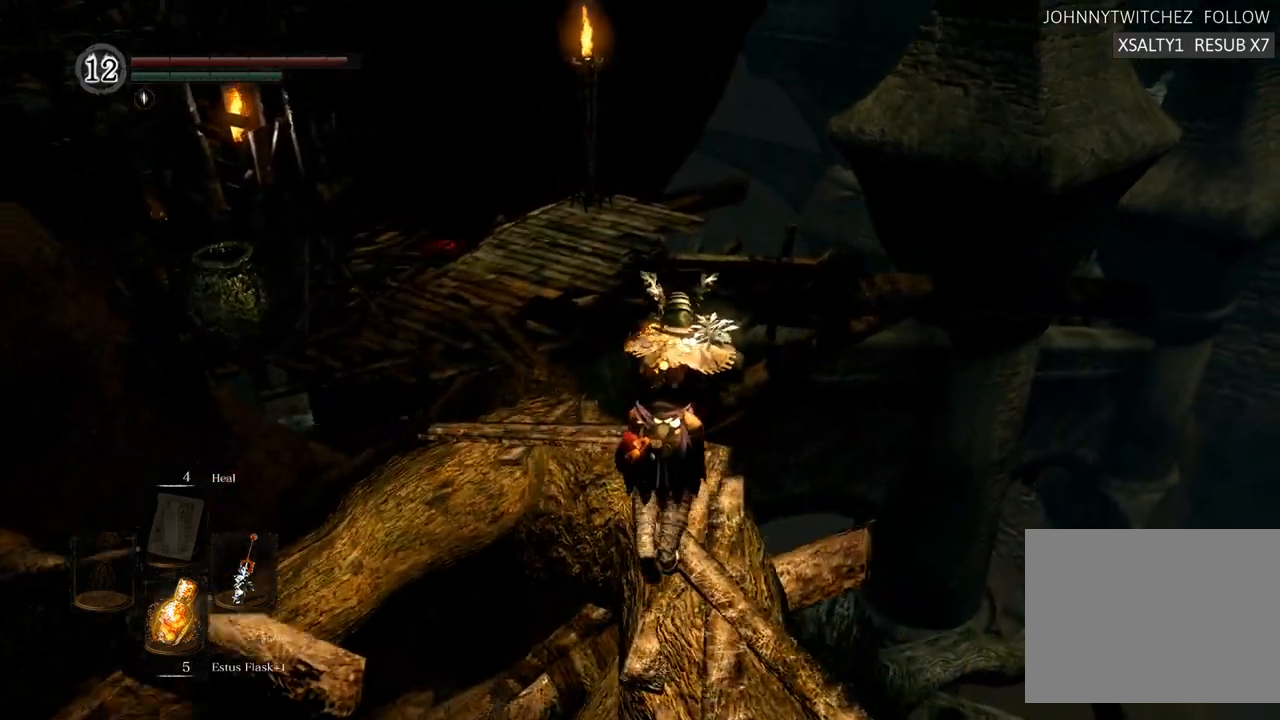
{"dt_ms": 500, "buttons": [], "left_stick": "up", "right_stick": "center", "events": [[233, "right_stick", "left"], [333, "right_stick", "center"]]}
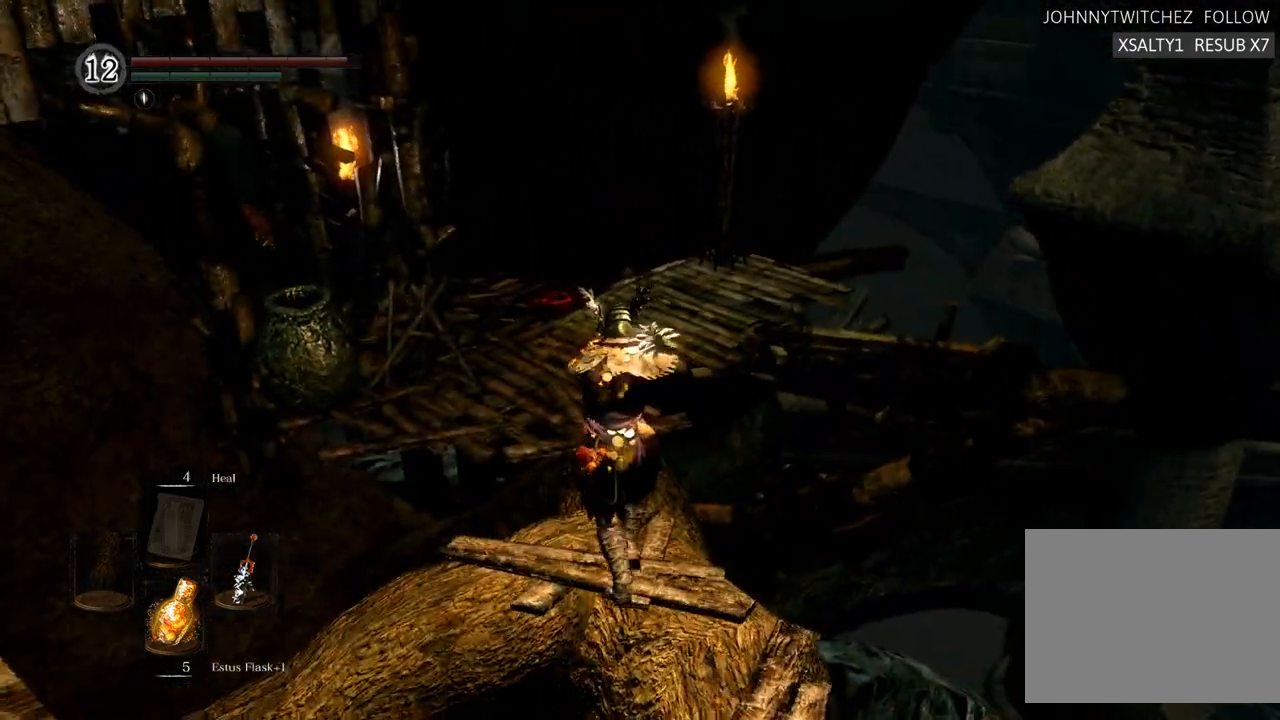
{"dt_ms": 500, "buttons": [], "left_stick": "up", "right_stick": "up", "events": [[467, "right_stick", "up"]]}
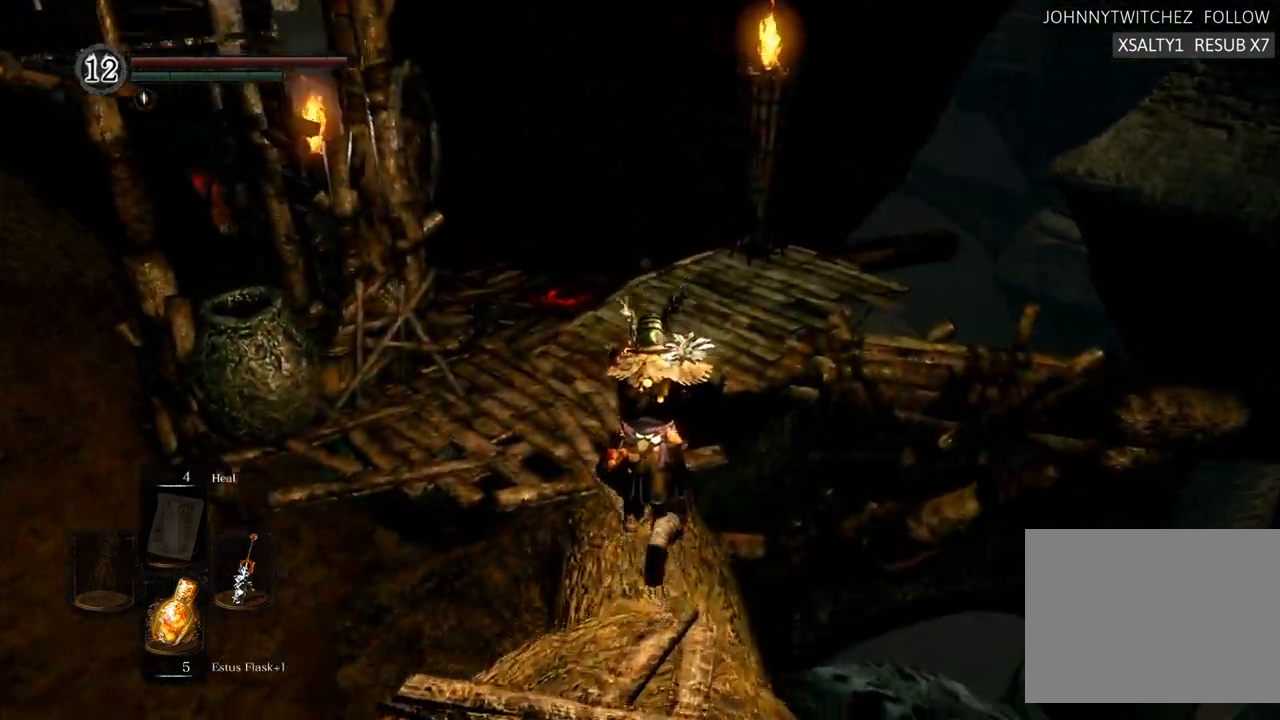
{"dt_ms": 500, "buttons": [], "left_stick": "up", "right_stick": "left", "events": [[133, "right_stick", "center"], [417, "right_stick", "left"]]}
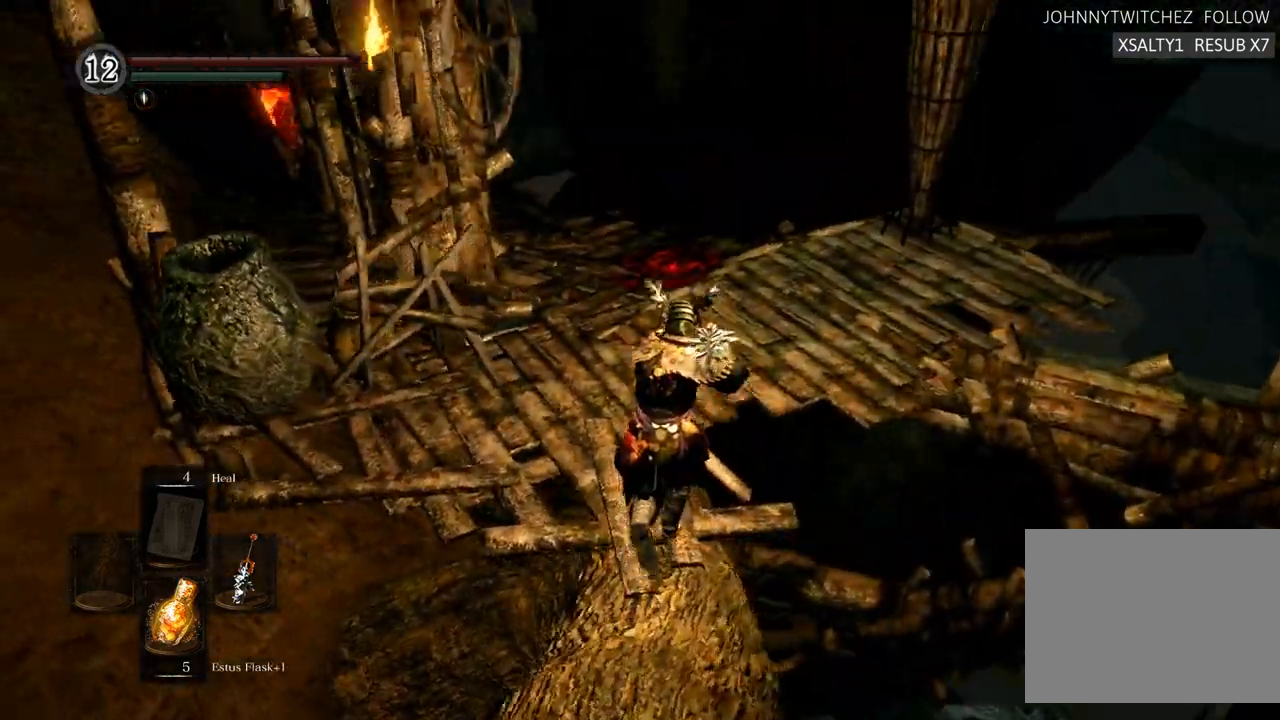
{"dt_ms": 1000, "buttons": [], "left_stick": "up-right", "right_stick": "center"}